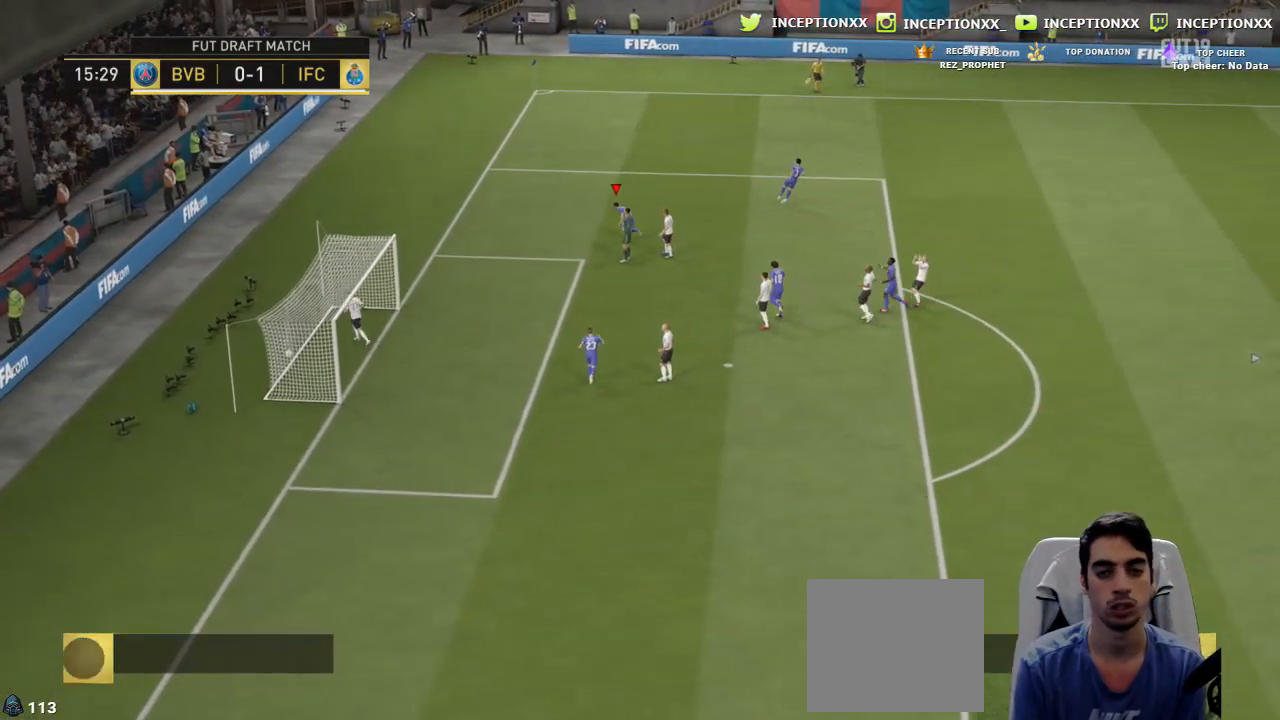
Gameplay with a controller (PlayStation layout); each line is a JSON object with the inputs held at the frame after it. "events" lists button and stick changes between this image and that frame as [ms after this image, input, new state], when the widget could be followed in between.
{"buttons": [], "left_stick": "center", "right_stick": "center", "events": [[67, "L1", "down"], [67, "R1", "down"], [150, "R1", "up"], [167, "L1", "up"], [217, "L1", "down"], [217, "R1", "down"], [300, "R1", "up"], [317, "L1", "up"], [367, "left_stick", "center"]]}
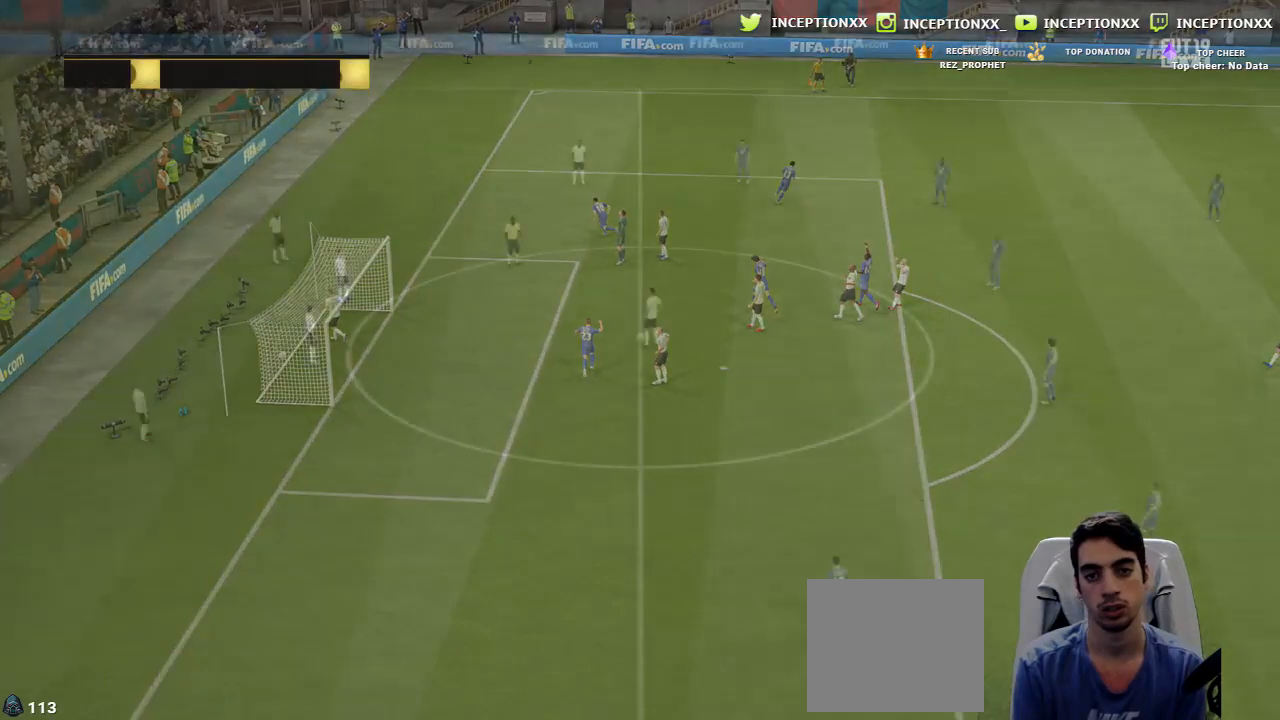
{"buttons": [], "left_stick": "center", "right_stick": "center", "events": [[267, "right_stick", "left"], [417, "right_stick", "center"]]}
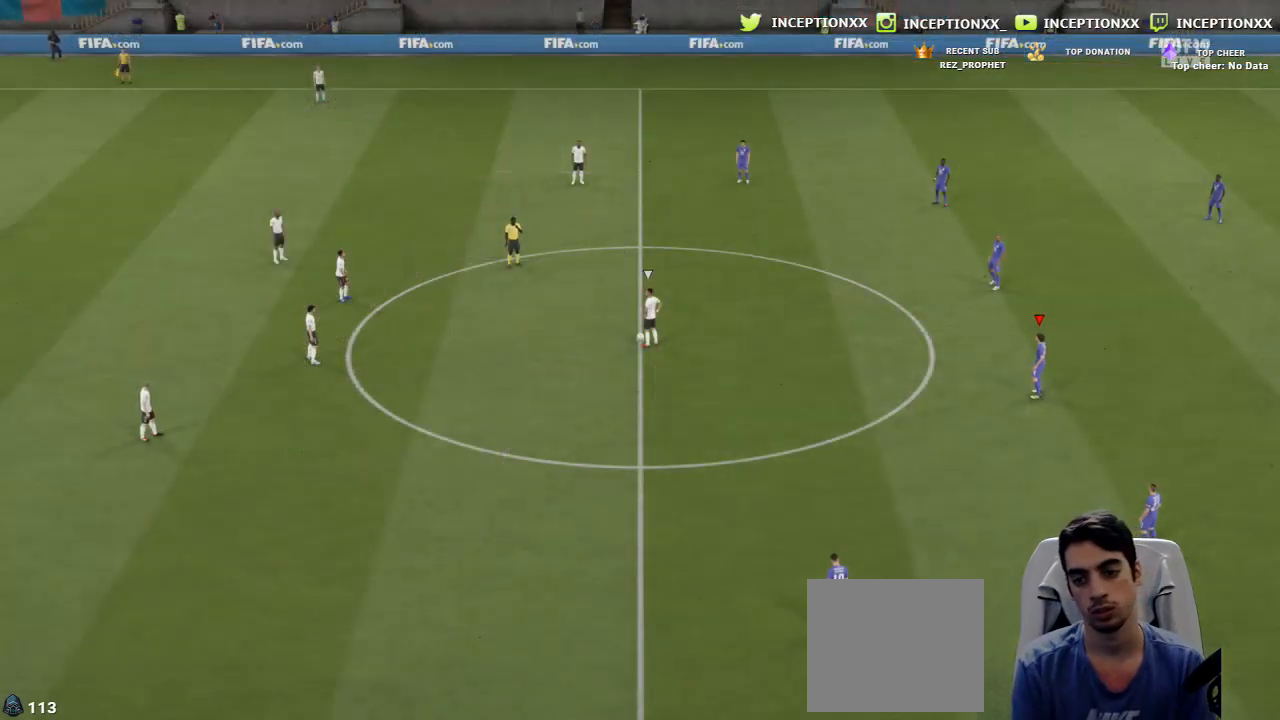
{"buttons": ["R2"], "left_stick": "up-left", "right_stick": "center", "events": [[200, "left_stick", "up-left"], [317, "R2", "down"], [350, "R1", "down"], [484, "R1", "up"]]}
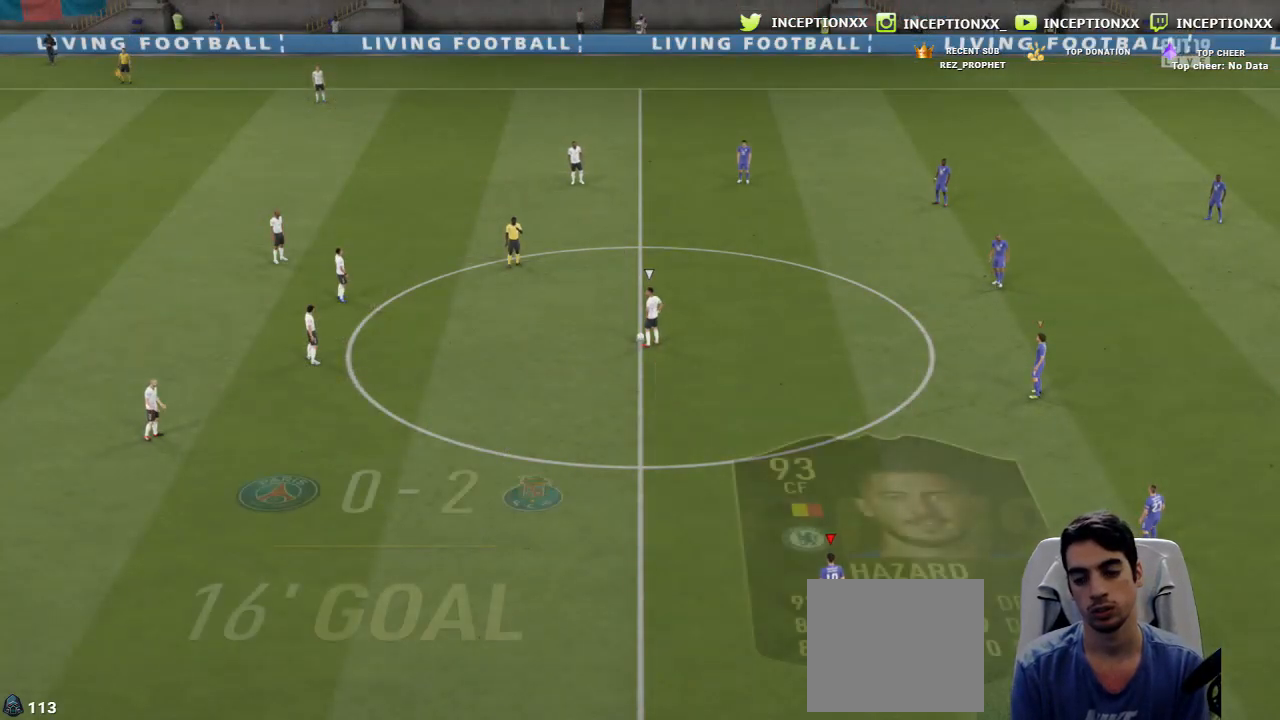
{"buttons": ["R2"], "left_stick": "up-left", "right_stick": "center", "events": []}
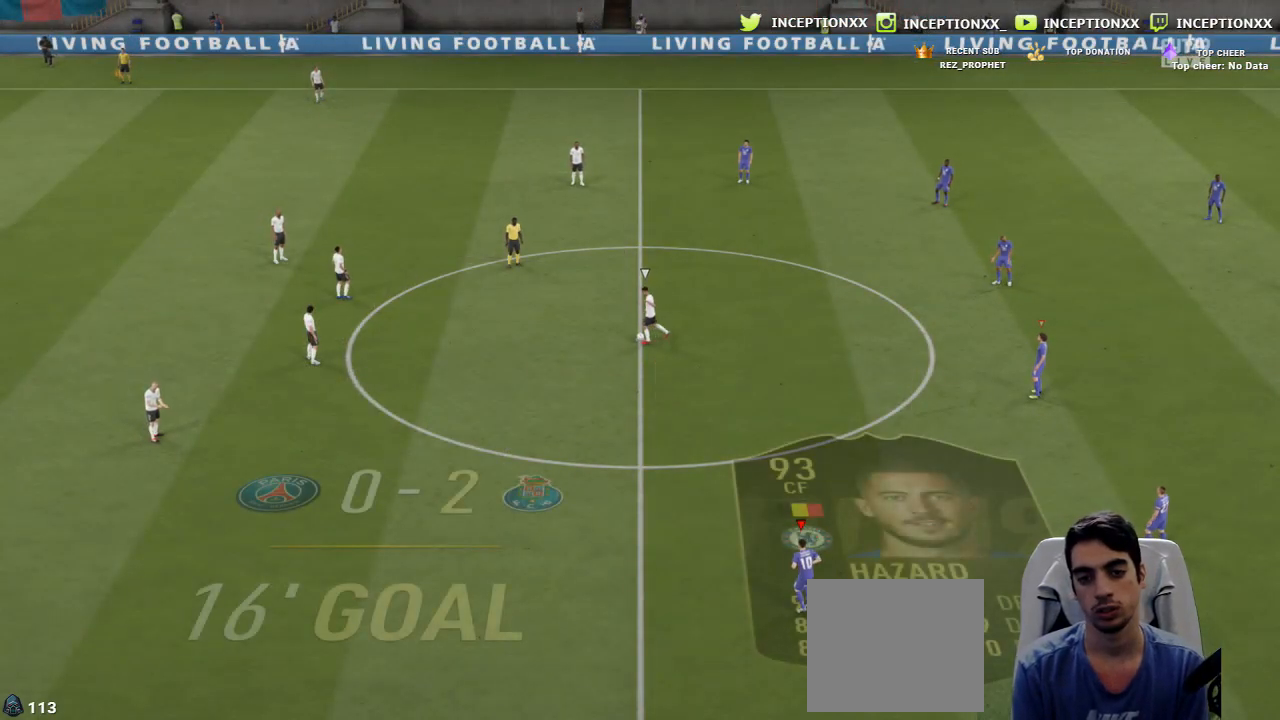
{"buttons": ["R2"], "left_stick": "down-left", "right_stick": "center", "events": [[217, "left_stick", "down-left"]]}
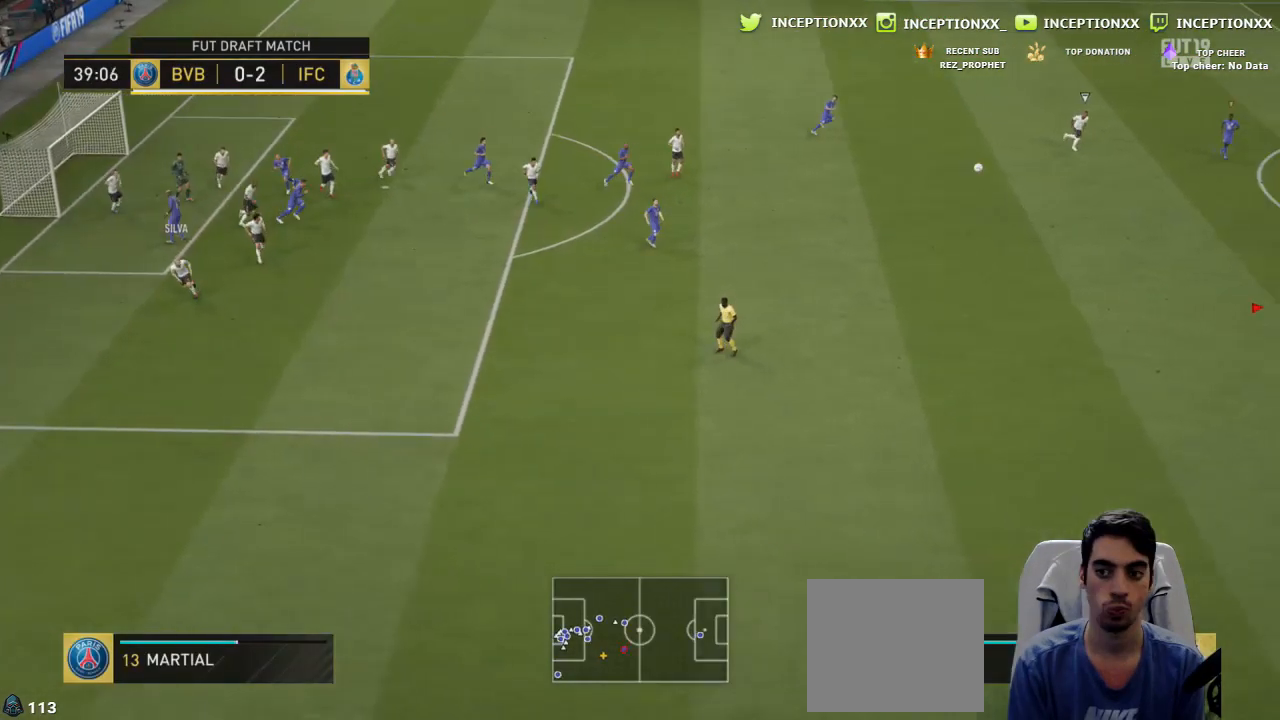
{"buttons": ["R2"], "left_stick": "left", "right_stick": "center", "events": [[150, "left_stick", "left"]]}
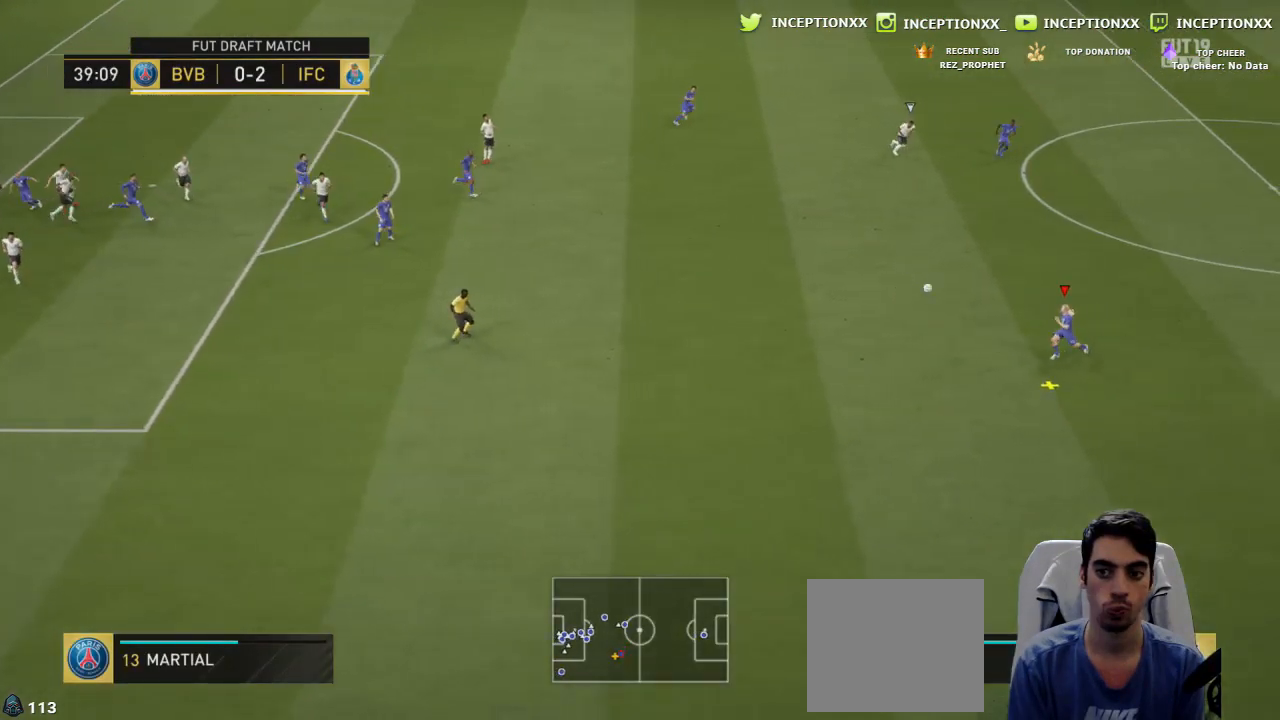
{"buttons": ["R2"], "left_stick": "left", "right_stick": "center", "events": []}
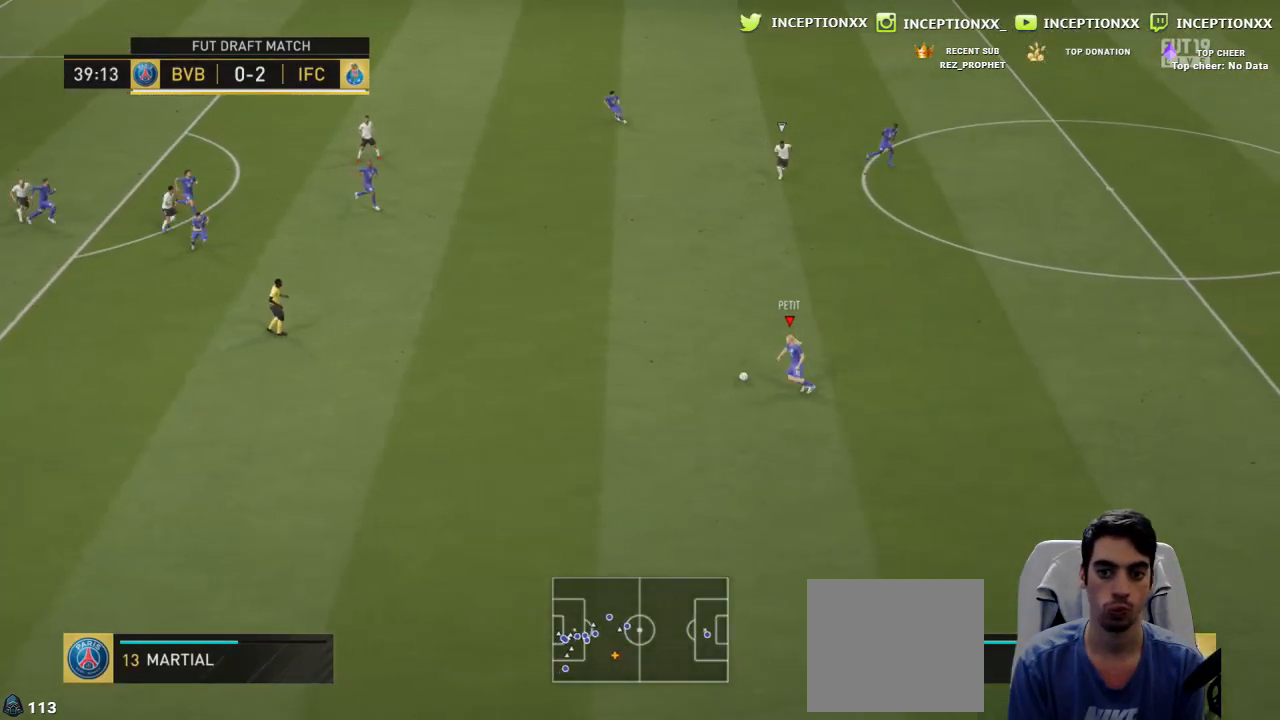
{"buttons": [], "left_stick": "center", "right_stick": "center", "events": [[417, "R2", "up"], [484, "left_stick", "center"]]}
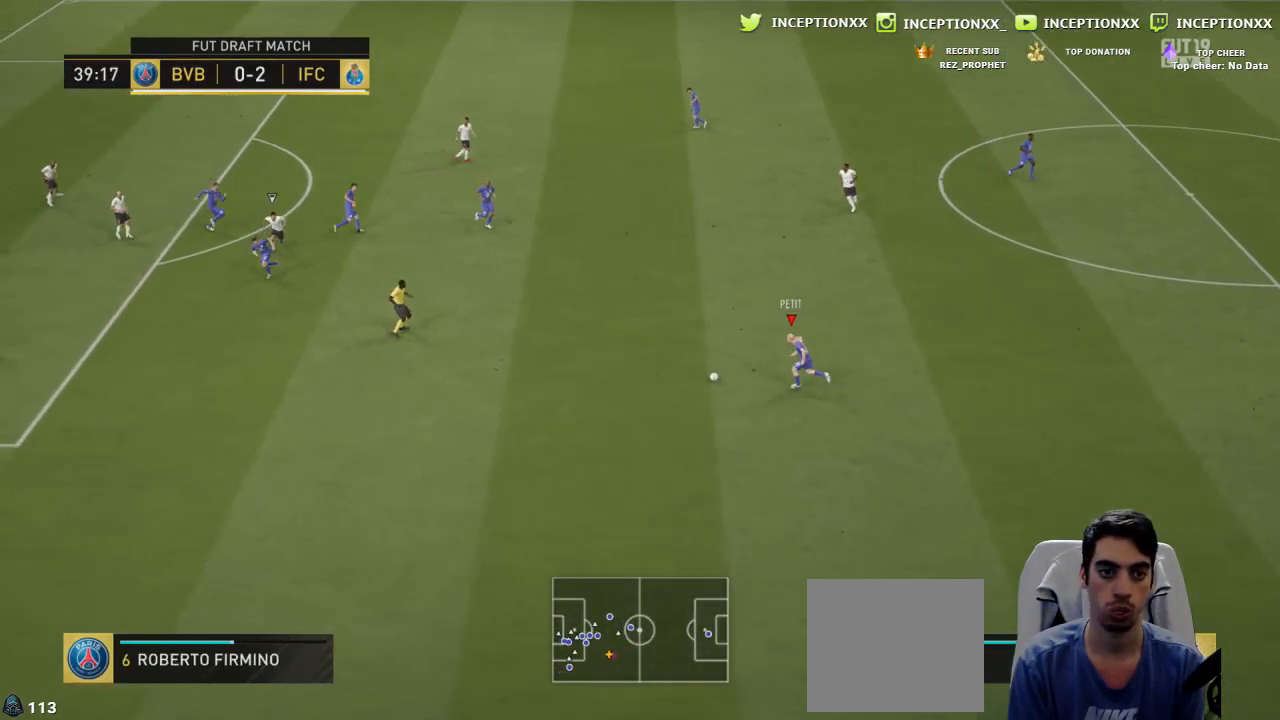
{"buttons": [], "left_stick": "center", "right_stick": "center", "events": [[133, "right_stick", "down"], [233, "right_stick", "center"]]}
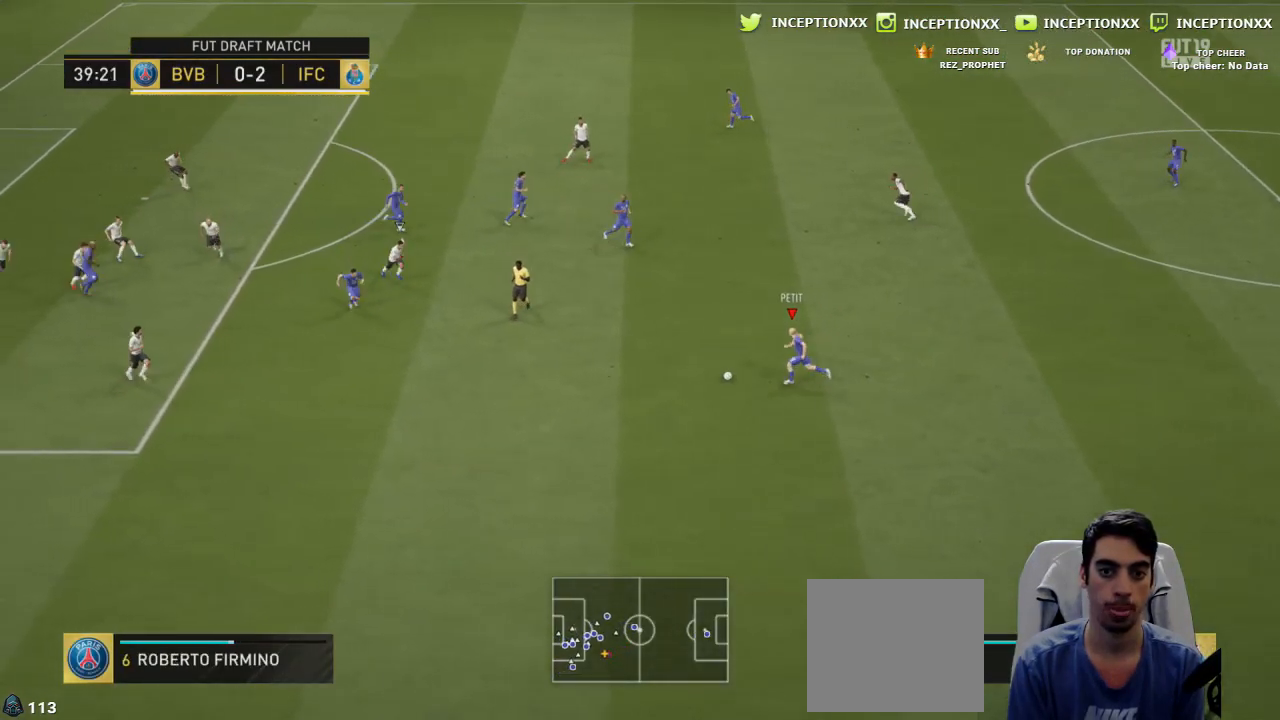
{"buttons": [], "left_stick": "down-left", "right_stick": "center", "events": [[134, "left_stick", "down-left"]]}
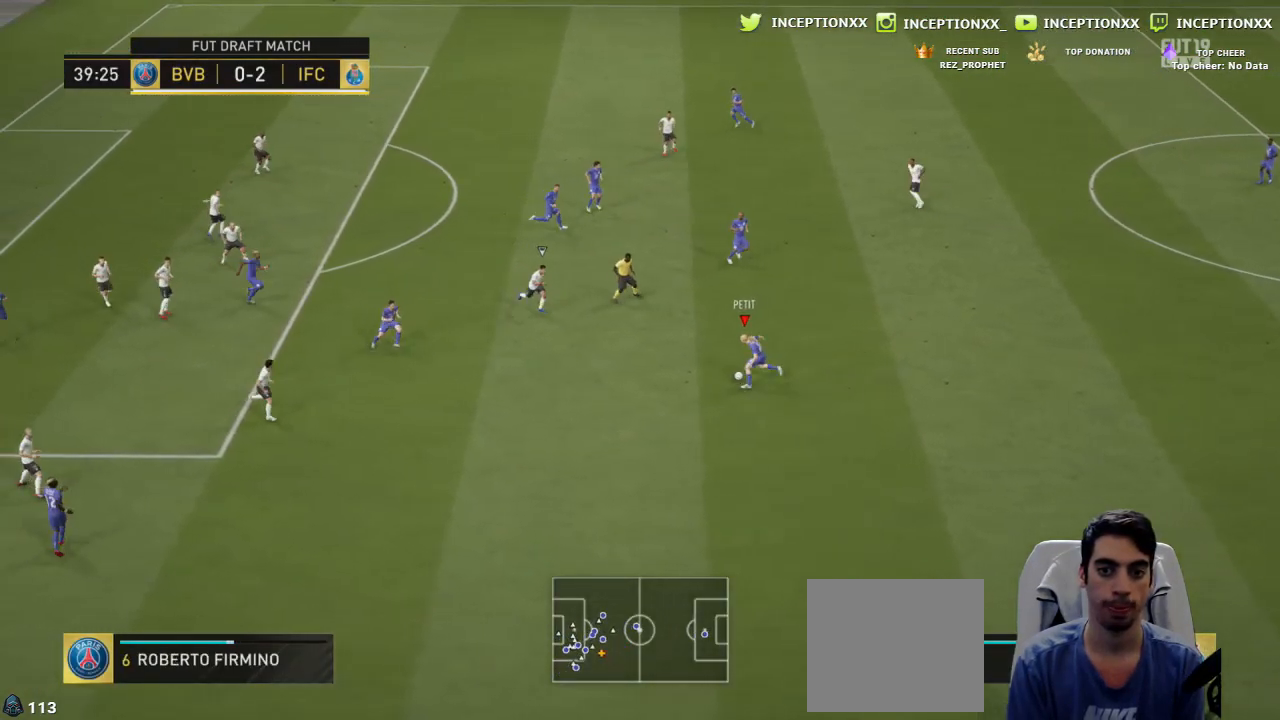
{"buttons": [], "left_stick": "up-left", "right_stick": "center", "events": [[217, "CROSS", "down"], [300, "left_stick", "up-left"], [350, "CROSS", "up"]]}
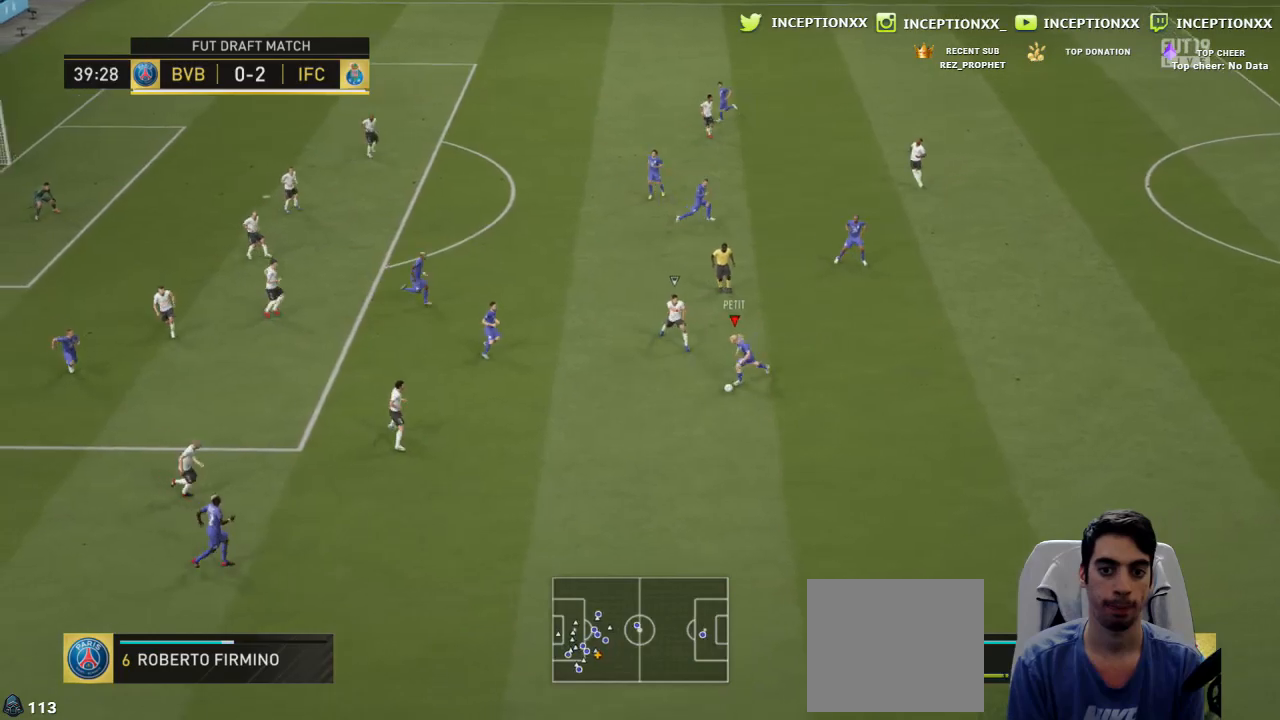
{"buttons": [], "left_stick": "up", "right_stick": "center", "events": [[234, "left_stick", "center"], [434, "left_stick", "up"]]}
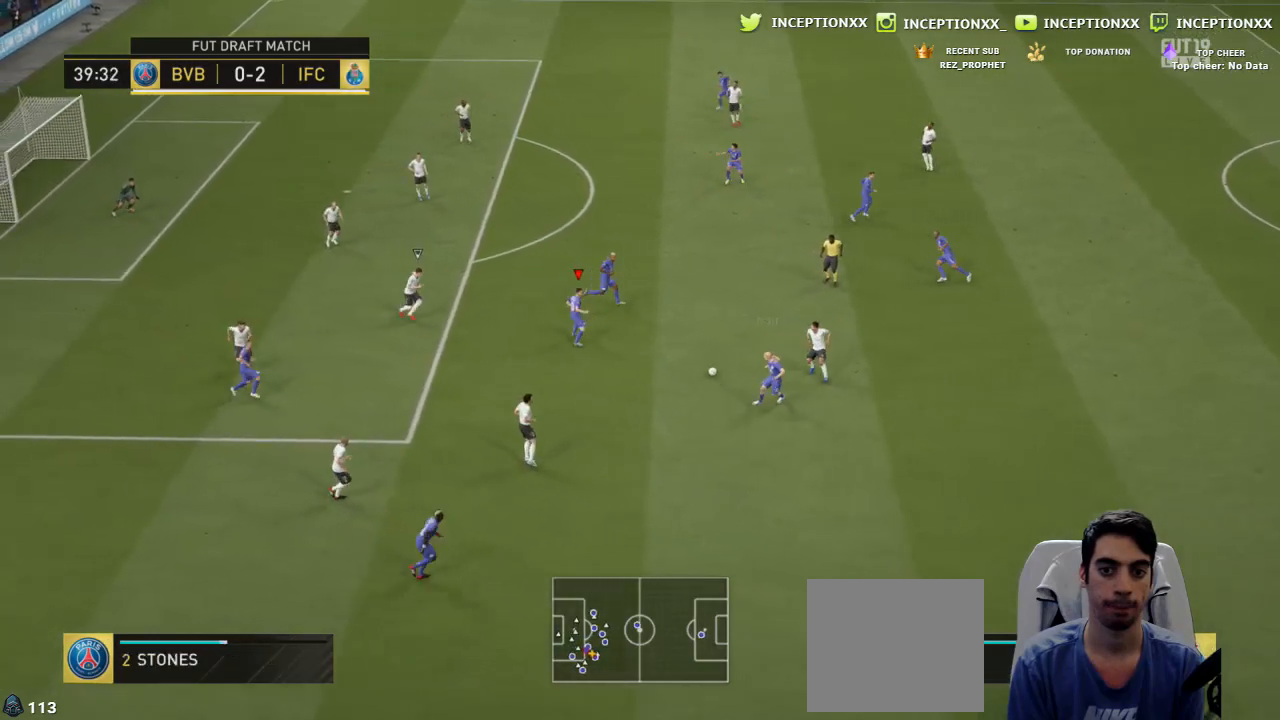
{"buttons": [], "left_stick": "up", "right_stick": "center", "events": [[233, "CROSS", "down"], [367, "CROSS", "up"]]}
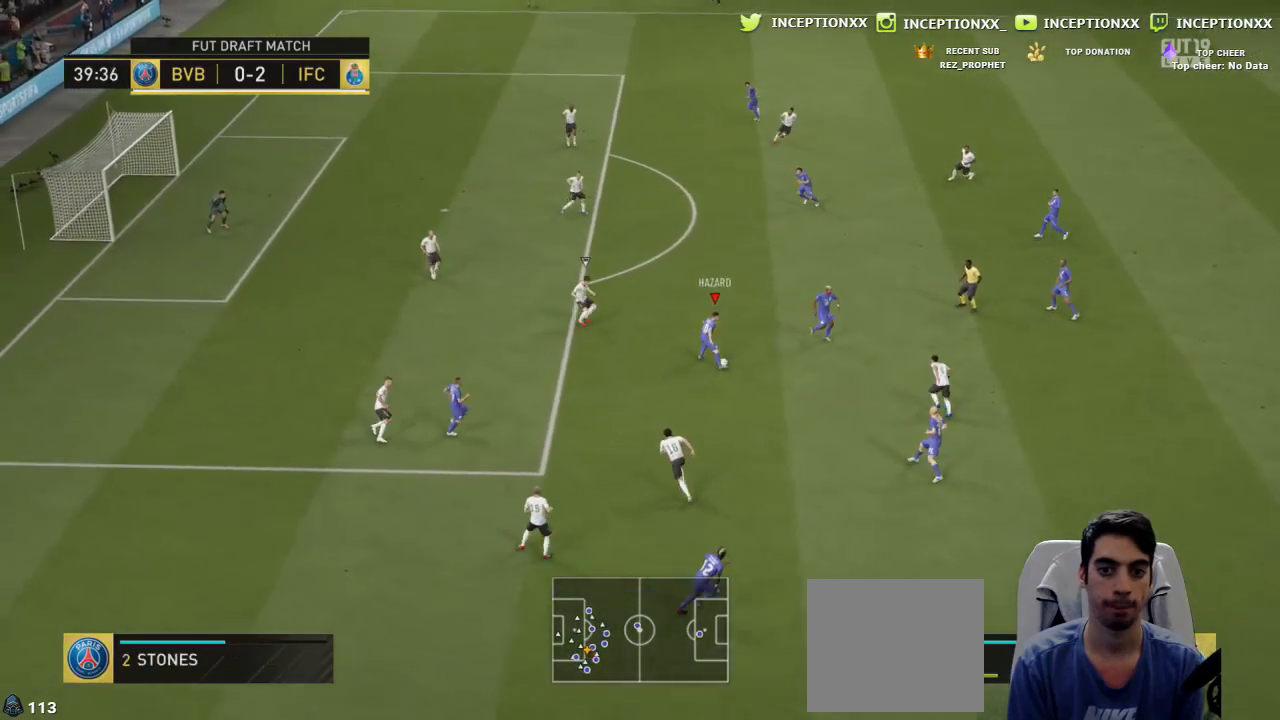
{"buttons": ["L2"], "left_stick": "center", "right_stick": "center", "events": [[167, "left_stick", "center"], [317, "left_stick", "down"], [451, "L2", "down"], [451, "left_stick", "center"]]}
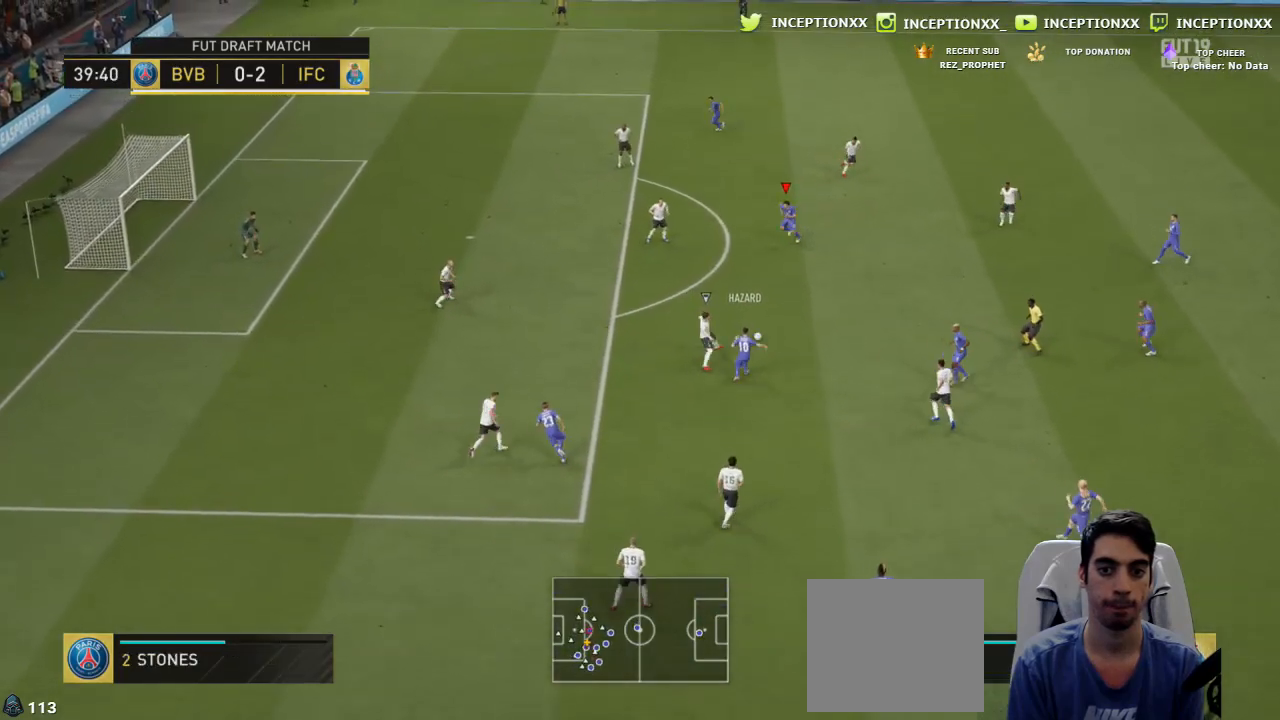
{"buttons": [], "left_stick": "up-right", "right_stick": "center", "events": [[350, "left_stick", "up-right"], [367, "L2", "up"]]}
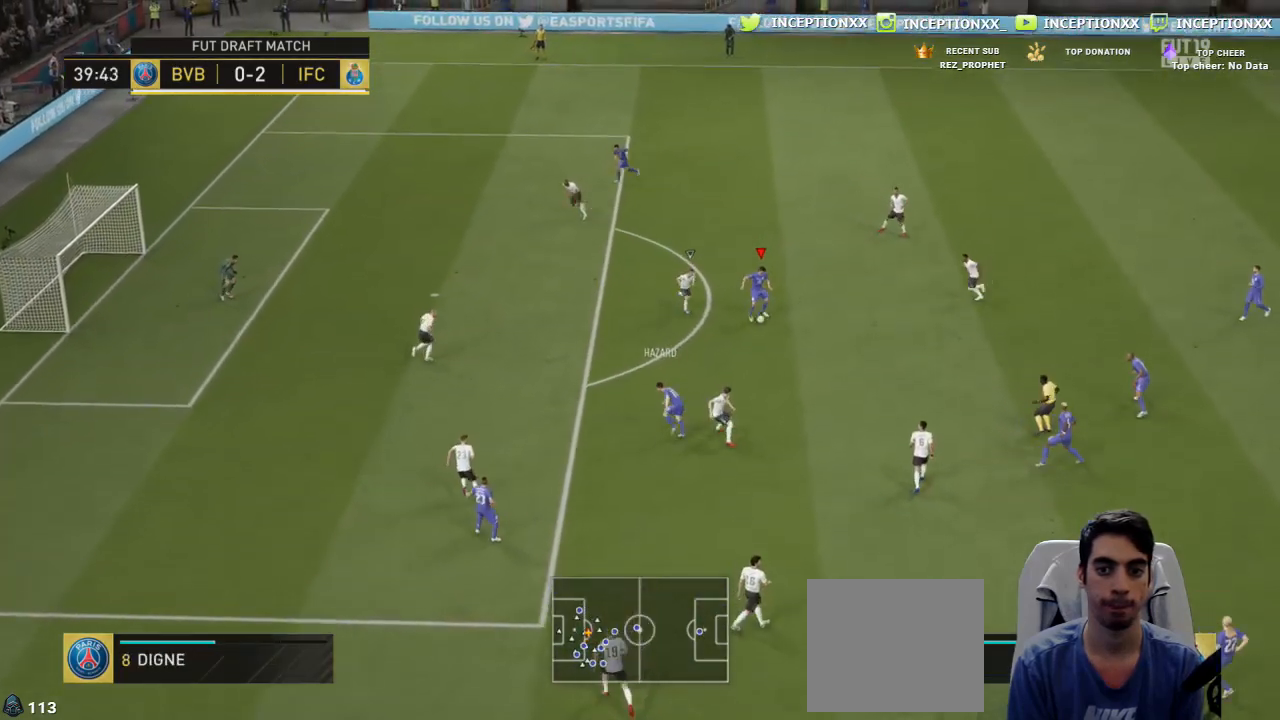
{"buttons": [], "left_stick": "up", "right_stick": "center", "events": [[384, "left_stick", "up"]]}
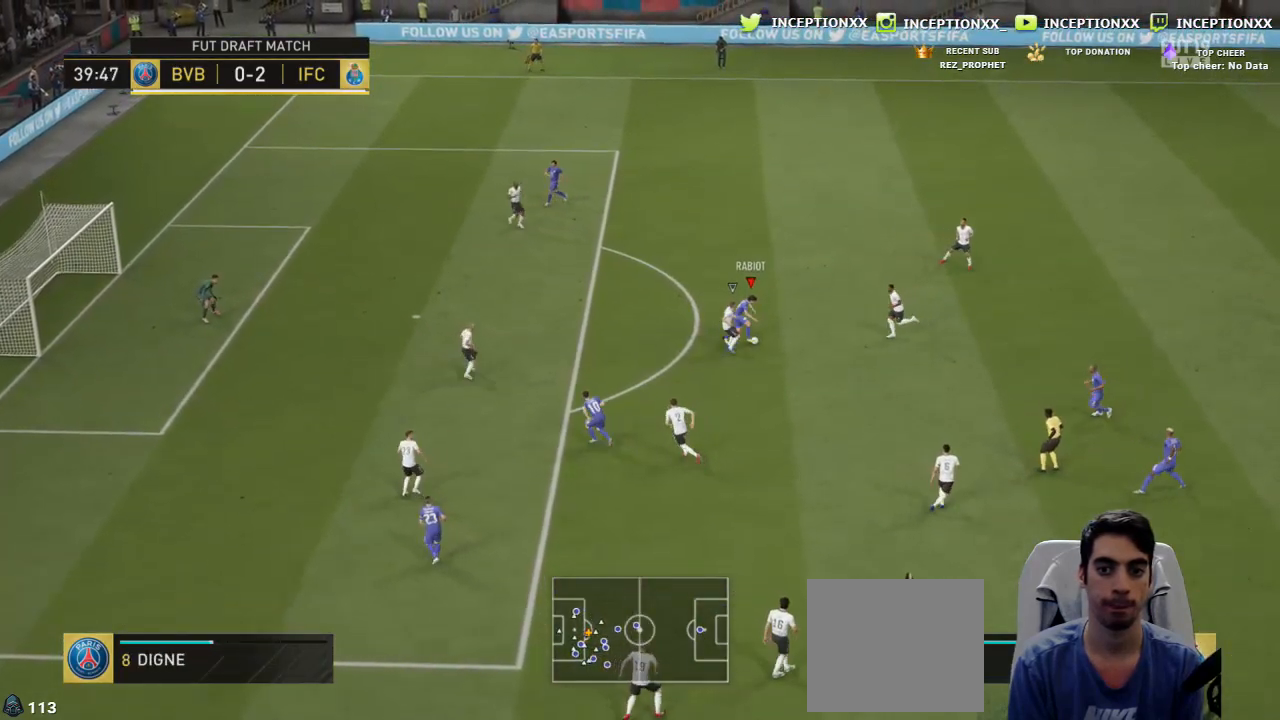
{"buttons": [], "left_stick": "up-left", "right_stick": "center", "events": [[17, "left_stick", "up-left"]]}
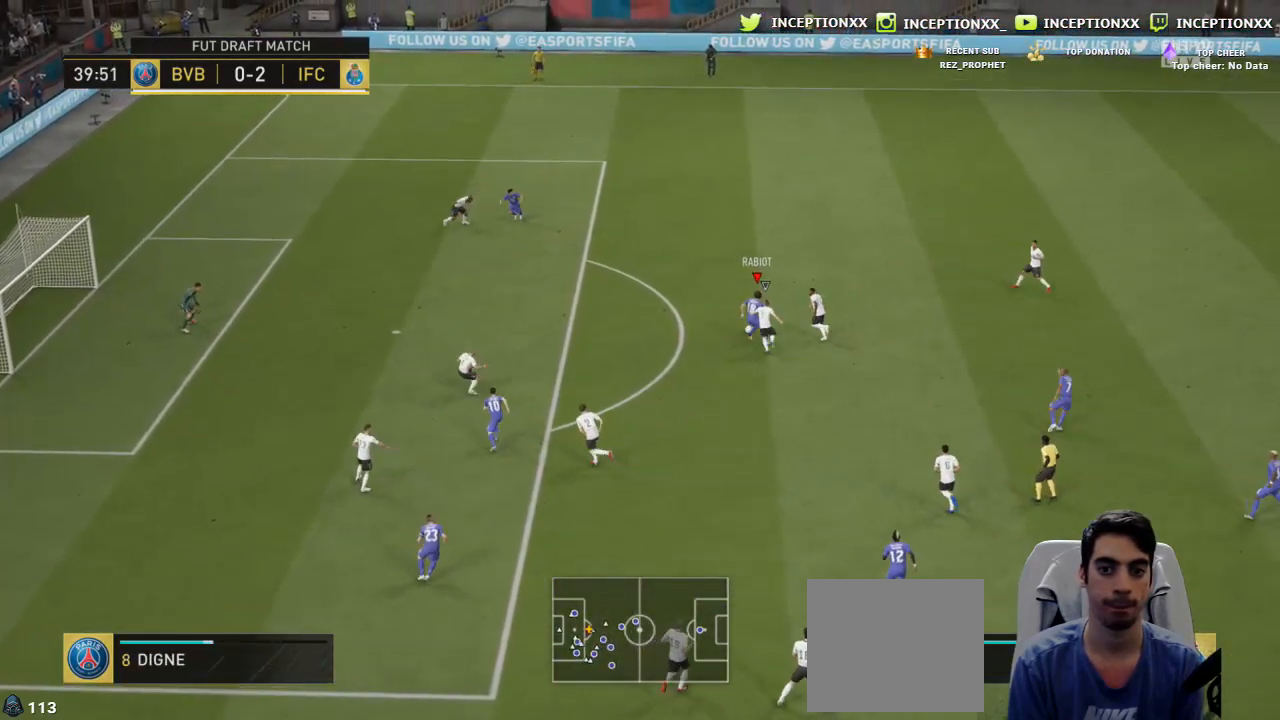
{"buttons": [], "left_stick": "center", "right_stick": "center", "events": [[100, "CROSS", "down"], [184, "CROSS", "up"], [384, "left_stick", "center"]]}
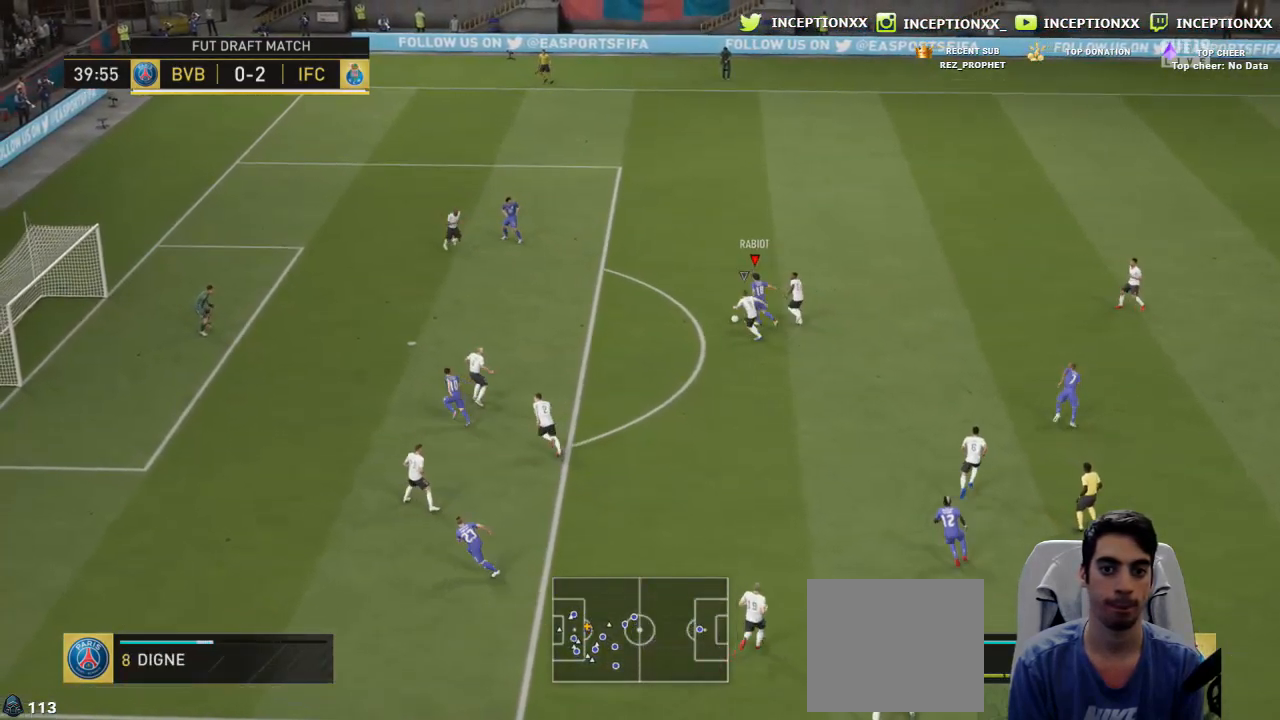
{"buttons": [], "left_stick": "center", "right_stick": "center", "events": [[267, "left_stick", "down-right"], [450, "left_stick", "center"]]}
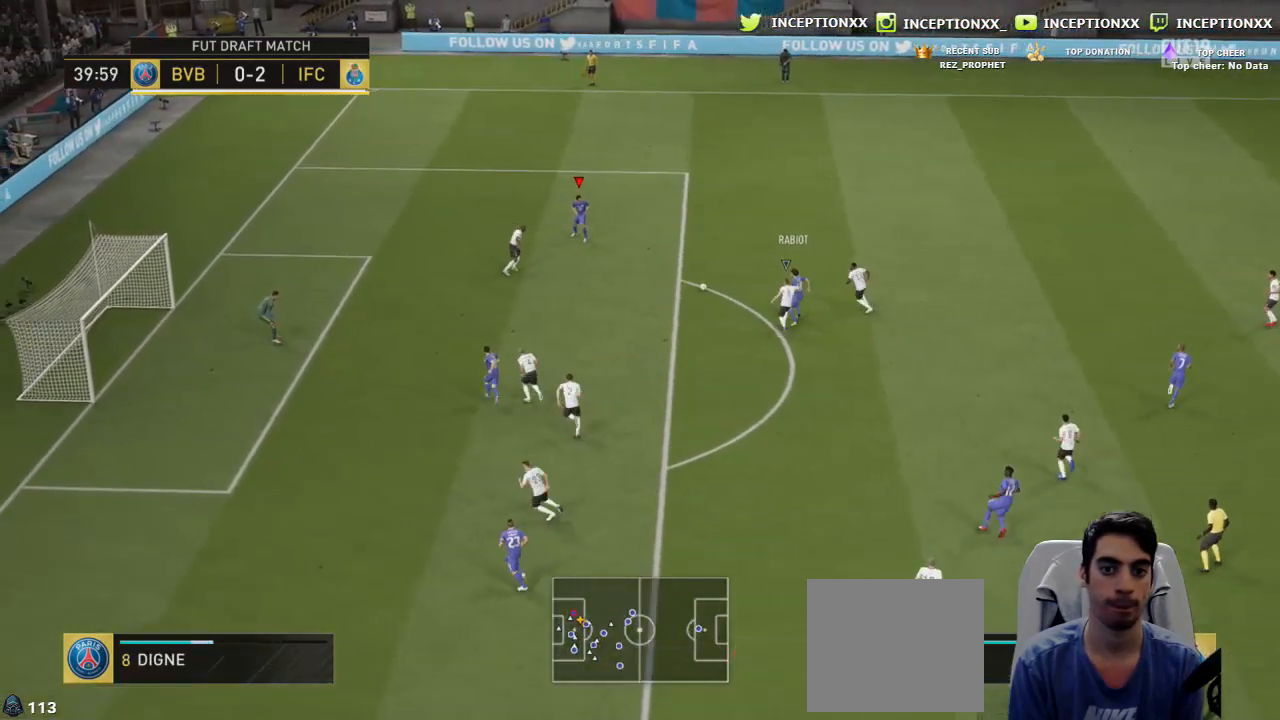
{"buttons": [], "left_stick": "up-left", "right_stick": "center", "events": [[234, "left_stick", "up-left"], [251, "CIRCLE", "down"], [301, "CROSS", "down"], [334, "CIRCLE", "up"], [434, "CROSS", "up"]]}
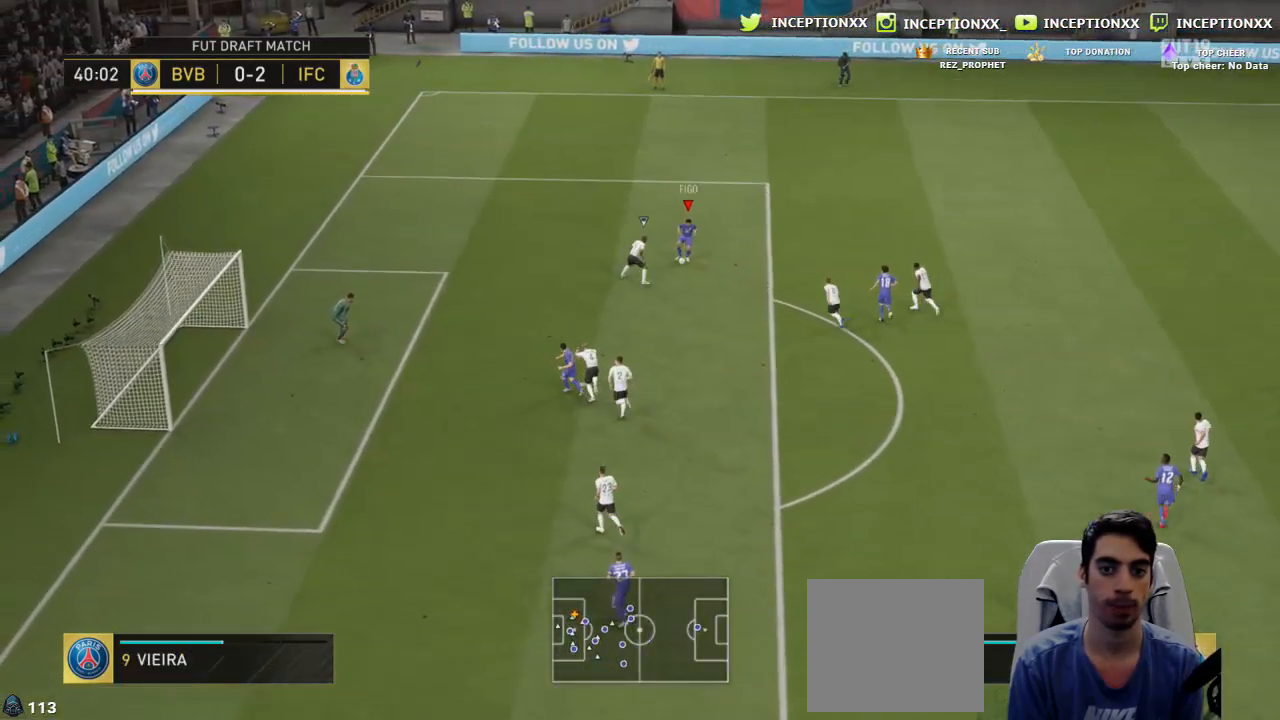
{"buttons": [], "left_stick": "left", "right_stick": "center", "events": [[417, "left_stick", "left"]]}
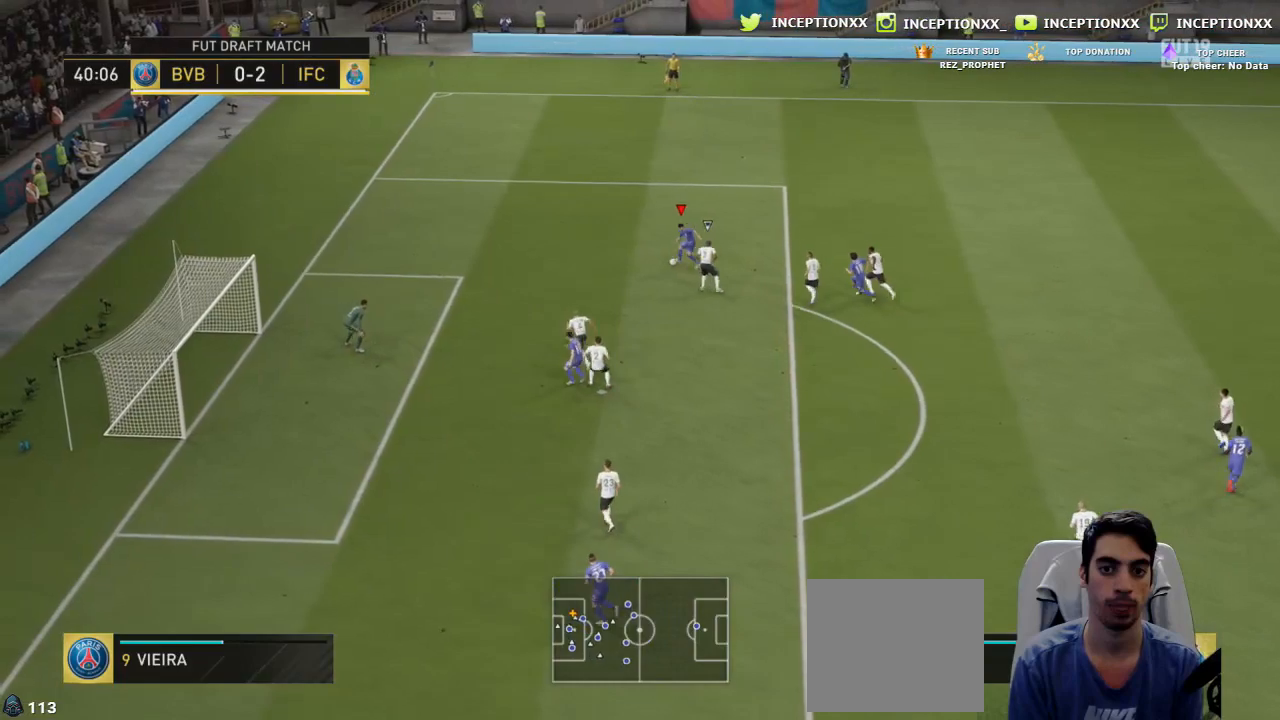
{"buttons": [], "left_stick": "down", "right_stick": "center", "events": [[317, "CIRCLE", "down"], [384, "left_stick", "down"], [484, "CIRCLE", "up"]]}
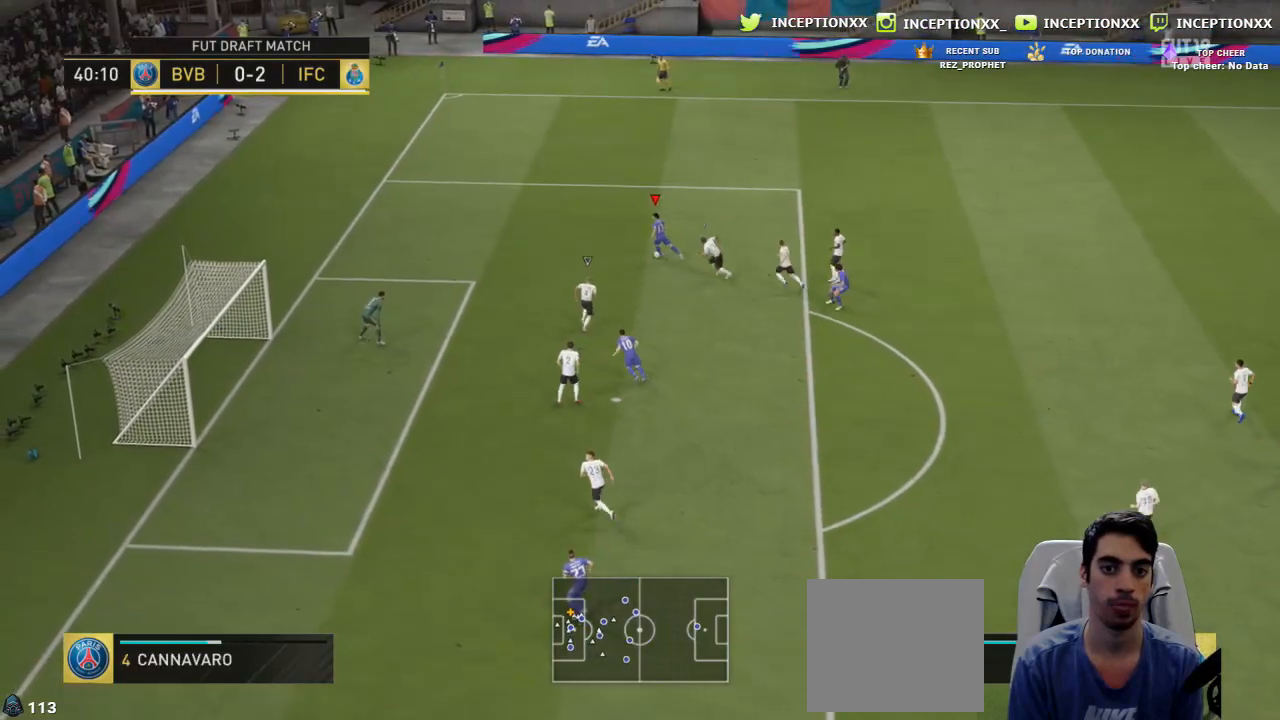
{"buttons": ["R1", "R2"], "left_stick": "down-left", "right_stick": "center", "events": [[451, "R1", "down"], [451, "R2", "down"], [484, "left_stick", "down-left"]]}
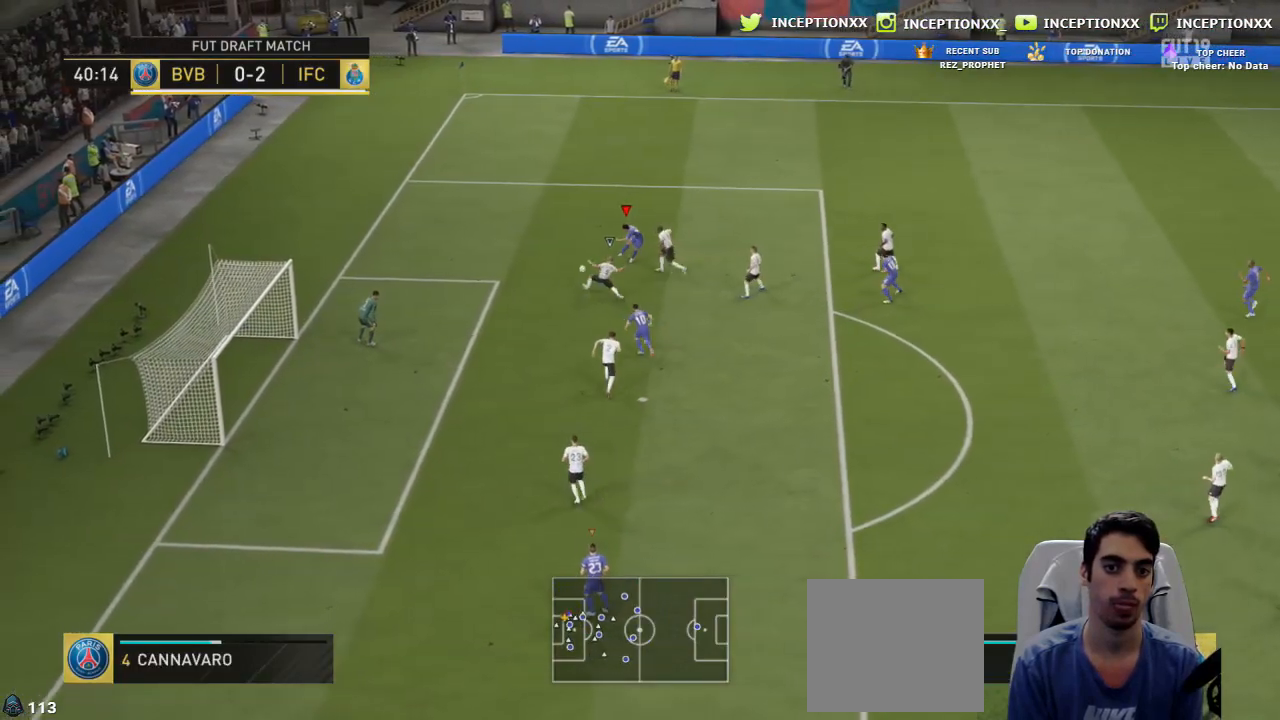
{"buttons": [], "left_stick": "left", "right_stick": "center", "events": [[16, "left_stick", "left"], [166, "R1", "up"], [217, "R2", "up"]]}
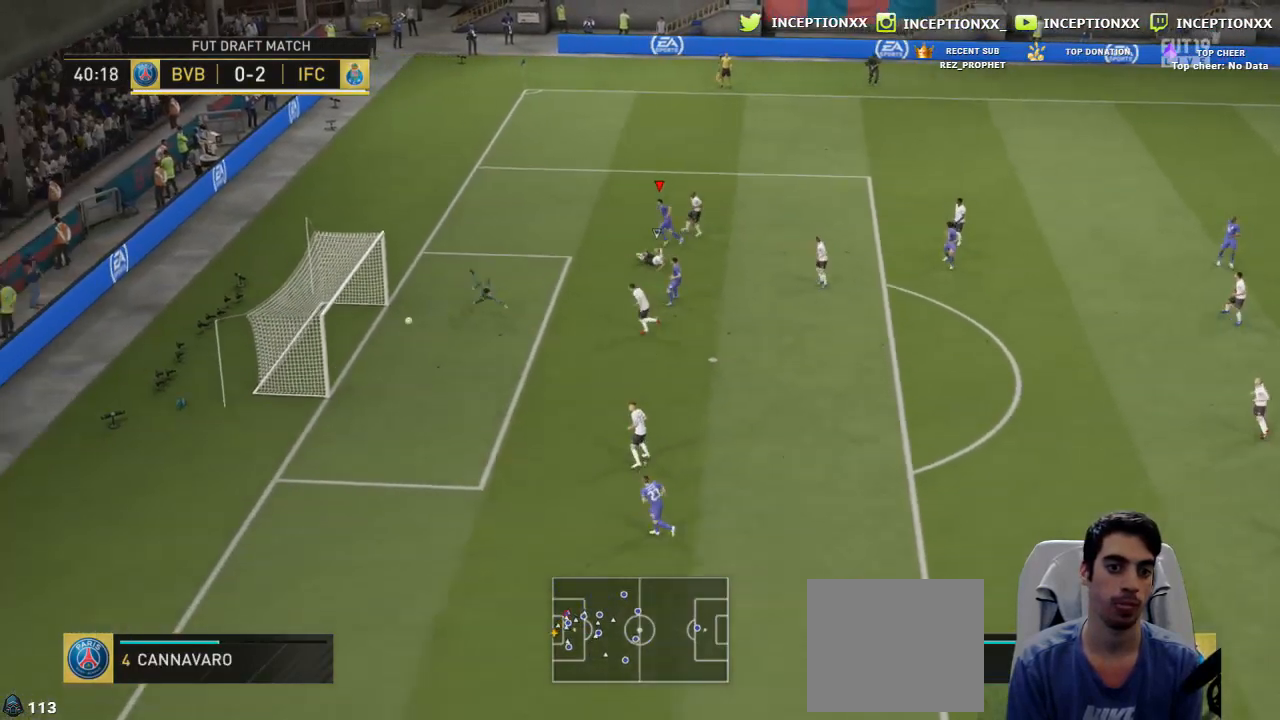
{"buttons": [], "left_stick": "center", "right_stick": "center", "events": [[234, "left_stick", "center"]]}
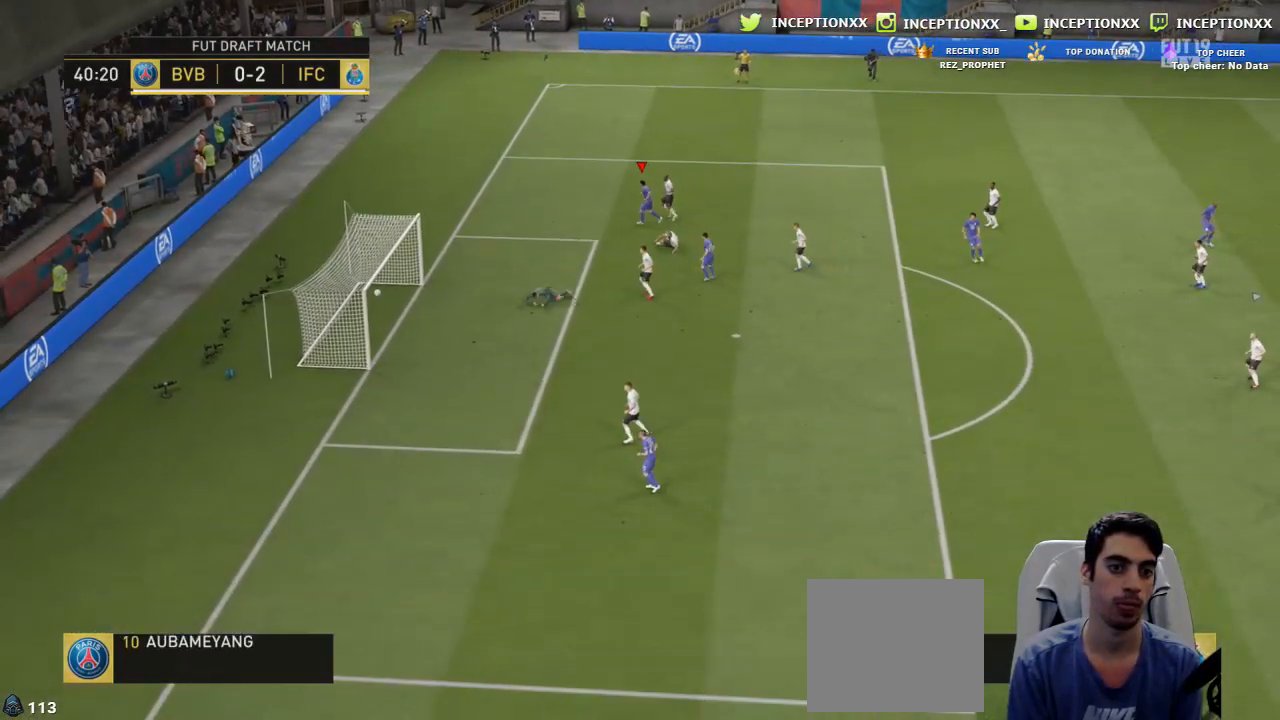
{"buttons": ["L1", "R1"], "left_stick": "center", "right_stick": "center", "events": [[250, "L1", "down"], [250, "R1", "down"], [350, "L1", "up"], [350, "R1", "up"], [417, "R1", "down"], [450, "L1", "down"]]}
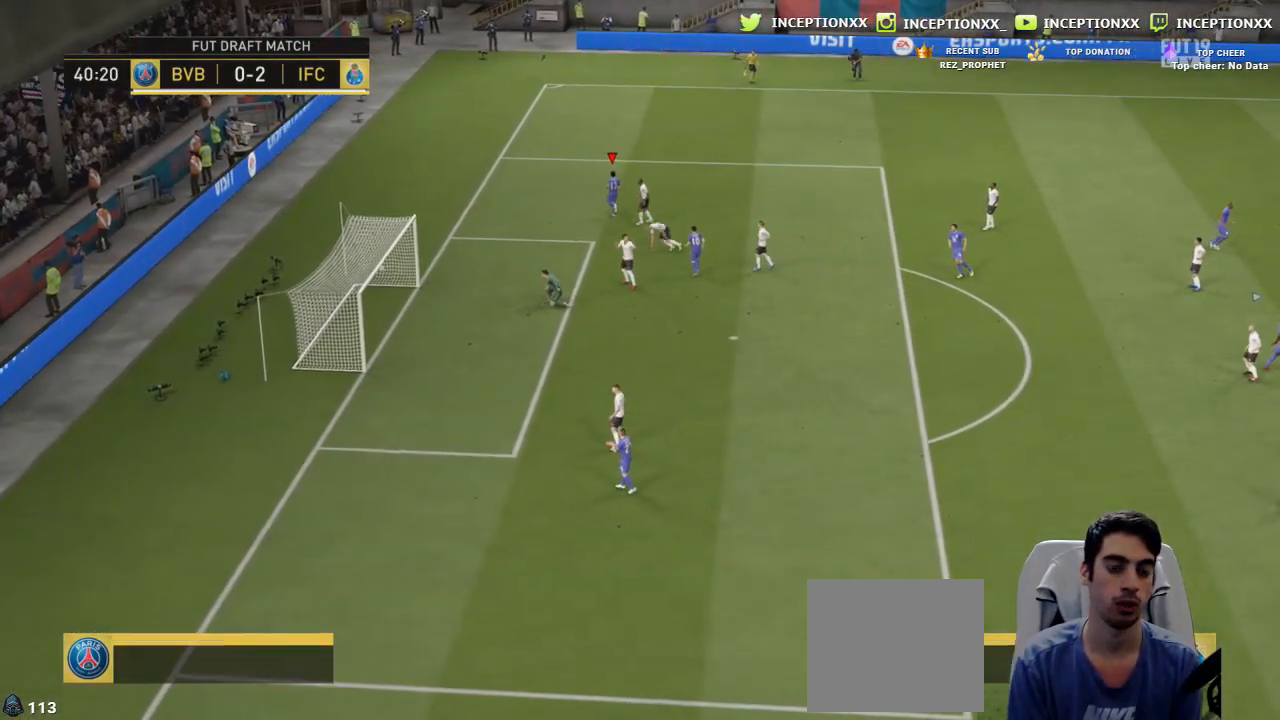
{"buttons": ["L1", "R1"], "left_stick": "center", "right_stick": "center", "events": [[17, "R1", "up"], [34, "L1", "up"], [100, "L1", "down"], [100, "R1", "down"], [200, "L1", "up"], [200, "R1", "up"], [267, "L1", "down"], [267, "R1", "down"], [367, "L1", "up"], [367, "R1", "up"], [434, "R1", "down"], [451, "L1", "down"]]}
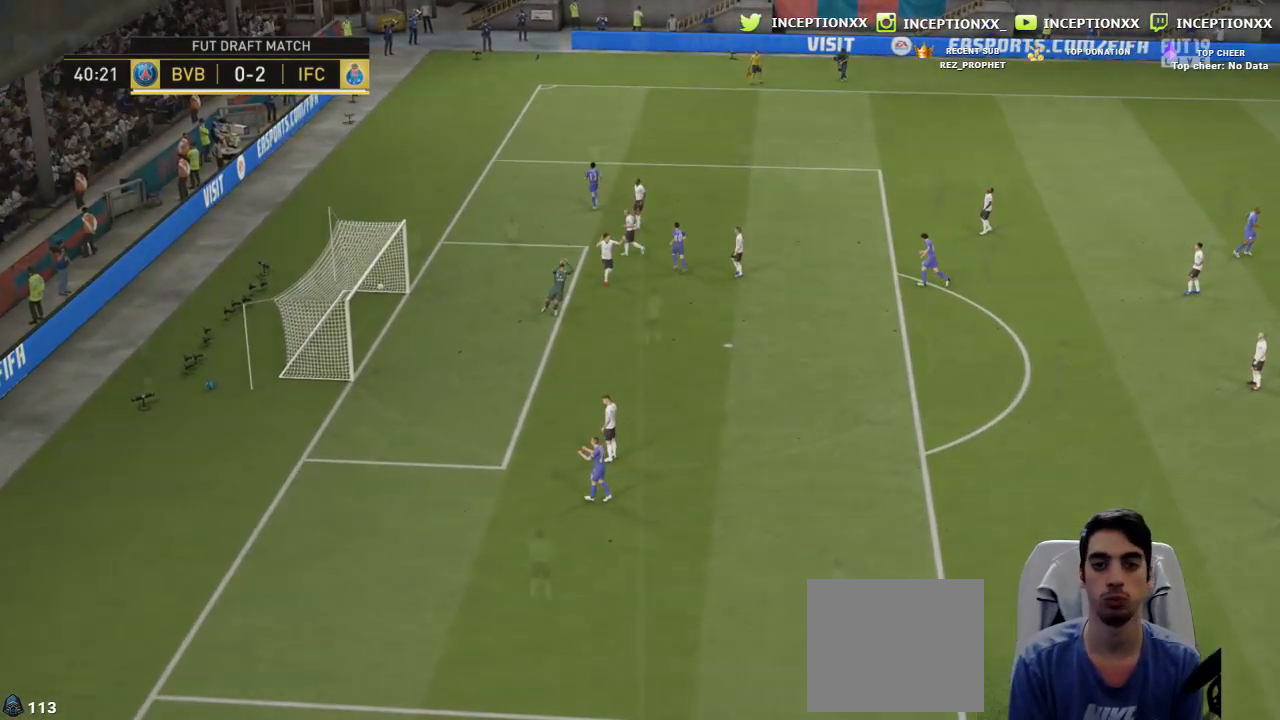
{"buttons": ["L1"], "left_stick": "center", "right_stick": "center", "events": [[33, "R1", "up"], [50, "L1", "up"], [100, "L1", "down"], [100, "R1", "down"], [183, "R1", "up"], [217, "L1", "up"], [250, "R1", "down"], [283, "L1", "down"], [333, "R1", "up"], [383, "L1", "up"], [400, "R1", "down"], [450, "L1", "down"], [483, "R1", "up"]]}
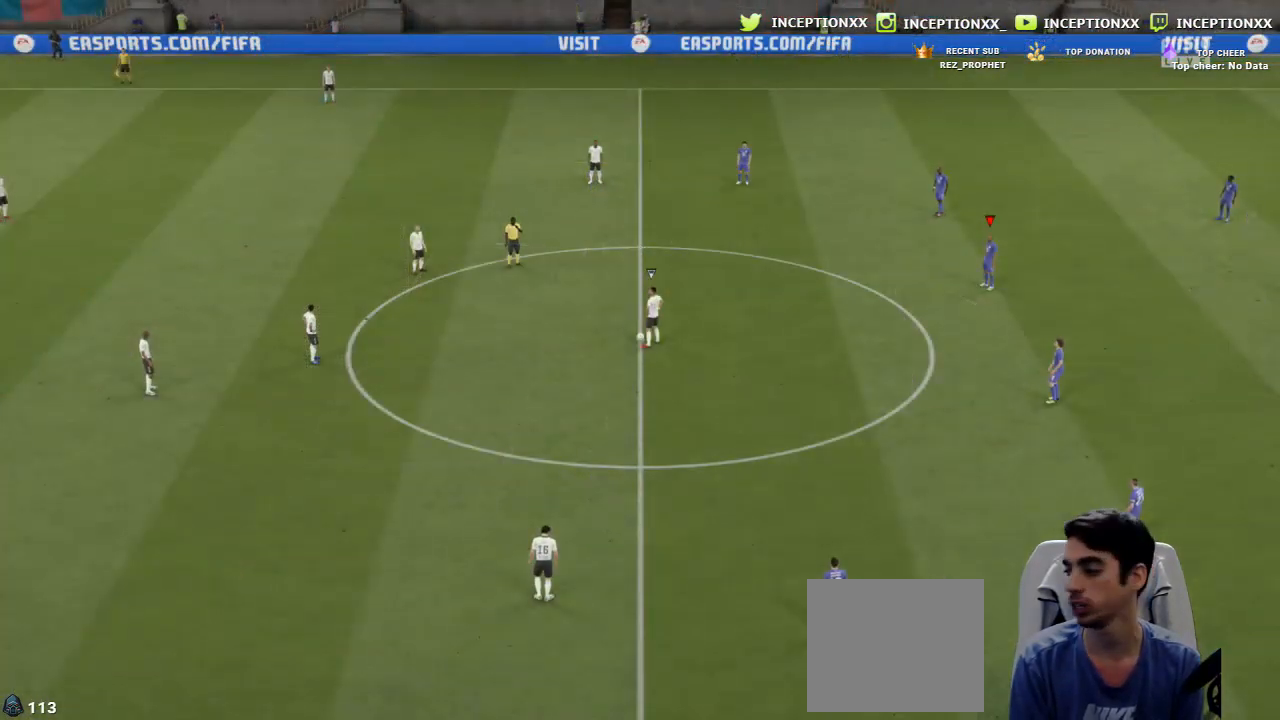
{"buttons": [], "left_stick": "center", "right_stick": "down-left", "events": [[34, "L1", "up"], [50, "R1", "down"], [100, "L1", "down"], [117, "R1", "up"], [184, "L1", "up"], [417, "right_stick", "down-left"]]}
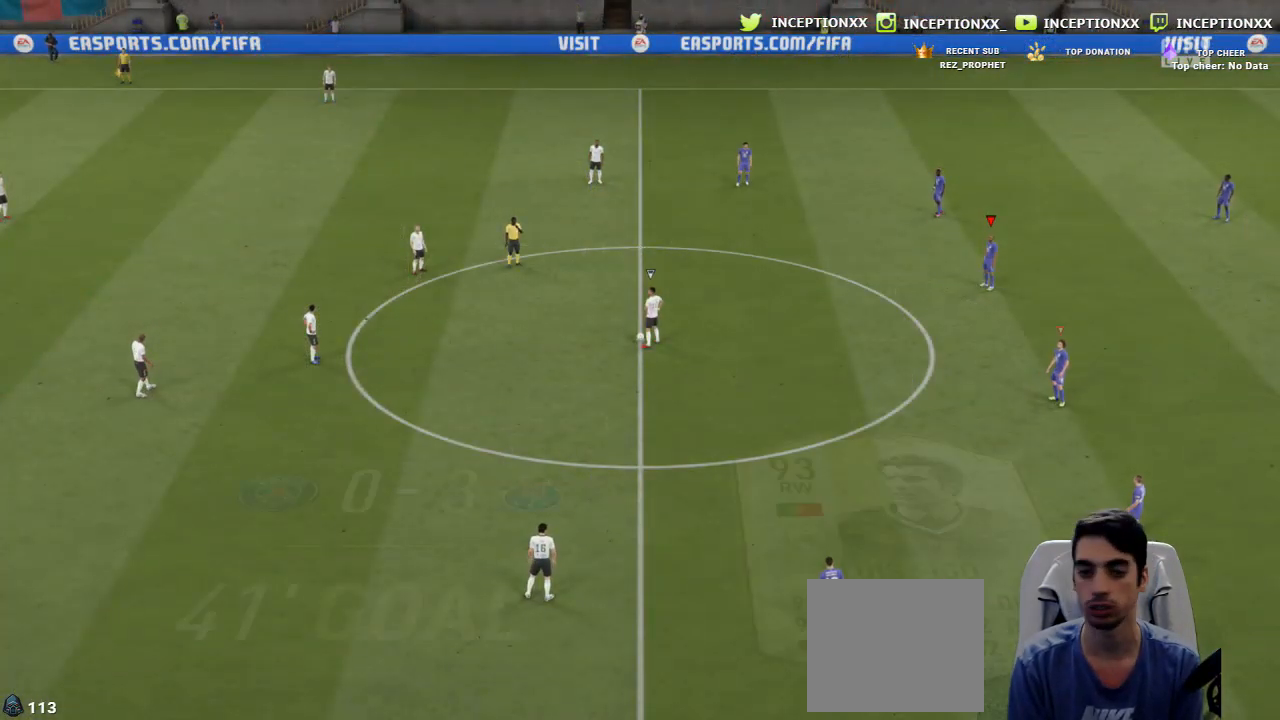
{"buttons": [], "left_stick": "up-left", "right_stick": "center", "events": [[16, "right_stick", "center"], [100, "left_stick", "up-left"], [250, "right_stick", "down-left"], [350, "right_stick", "center"]]}
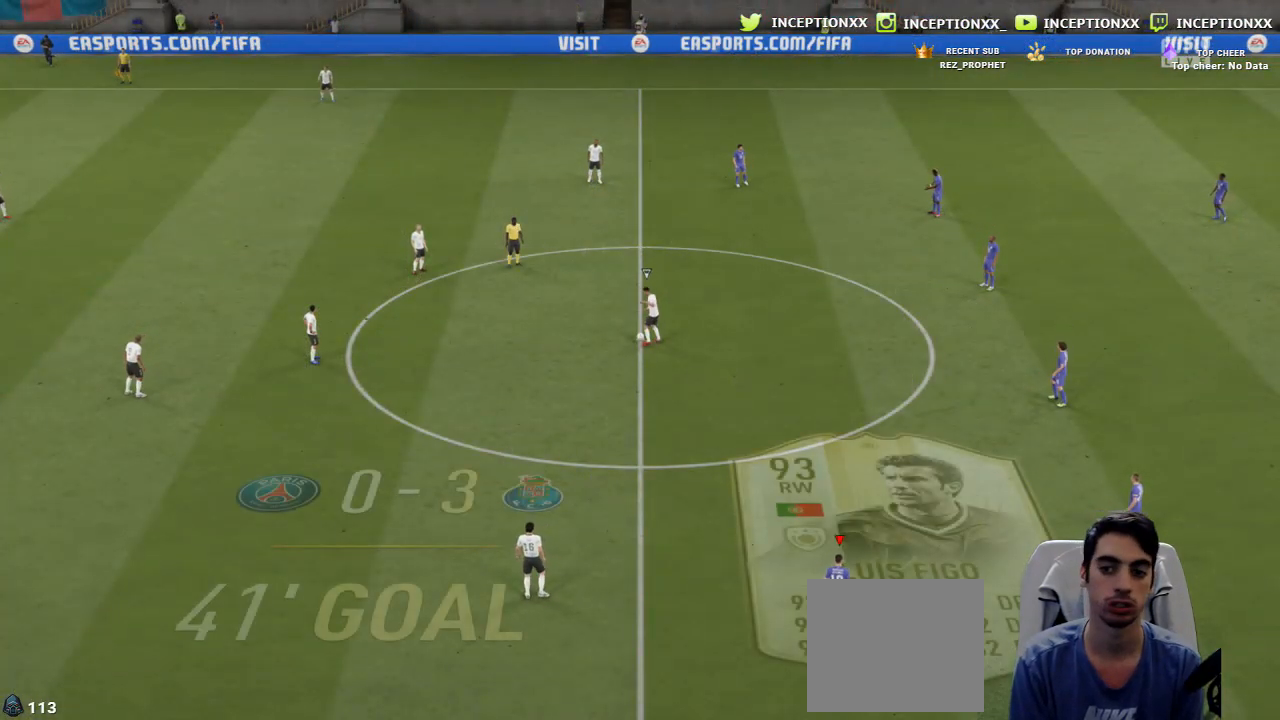
{"buttons": [], "left_stick": "center", "right_stick": "center"}